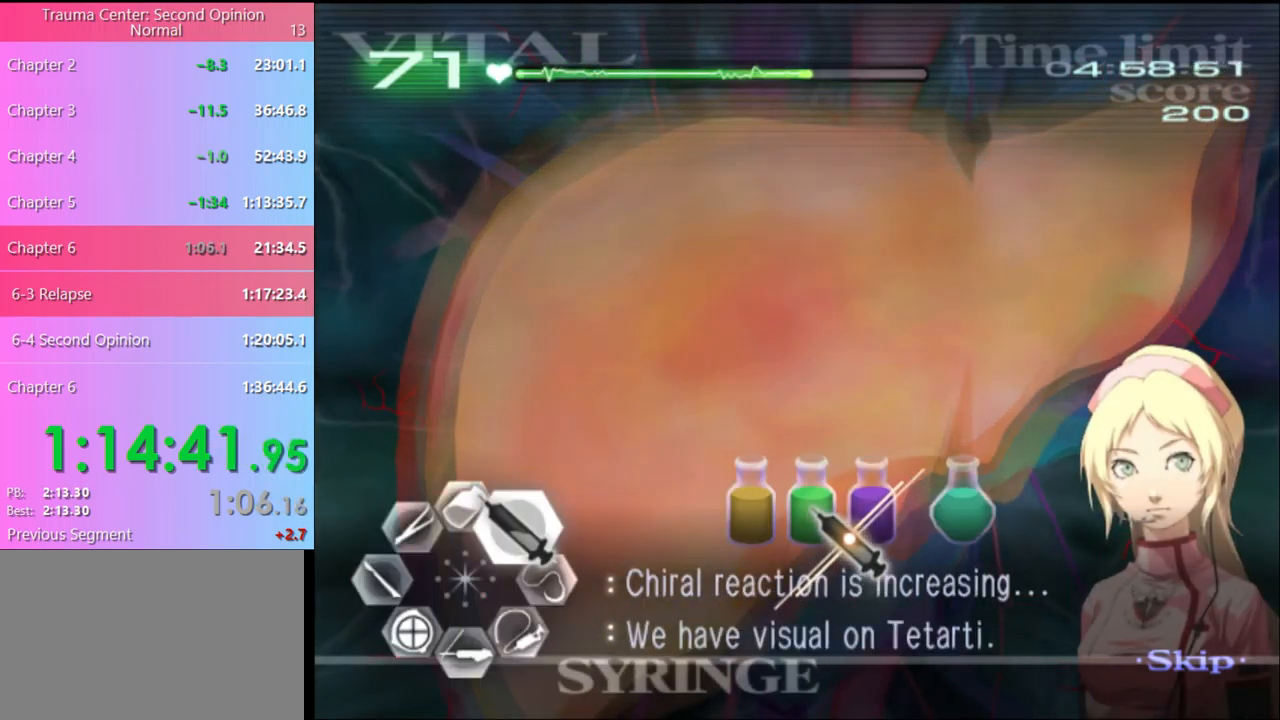
Gameplay with keyboard and mouse; each line is a JSON object with the keys and mouse buttons held at the frame after it. "events" lists presses ("down") and releases ("up") of "a", "alt", "c", "d", "e", "f", "q", "r", "s", "shift", "space", "v", "w", "mouse_left", "mouse_wheel", "mouse_right", "mouse_mb4" and "mouse_mb5" between this image and that frame as [ms after this image, input, new state], when the widget could be followed in between. "mouse_left", "mouse_wheel", "mouse_right", "mouse_mb4", "mouse_mb5" = the "left", "wheel", "right", "mb4", "mb5" buttons of the "mouse" list. No other keys are recorded. "wheel" means that the mouse wheel is clicked or scrolled. Mouse movement is not recorded.
{"keys": ["d", "w"], "mouse": ["left"], "events": [[133, "mouse_left", "down"]]}
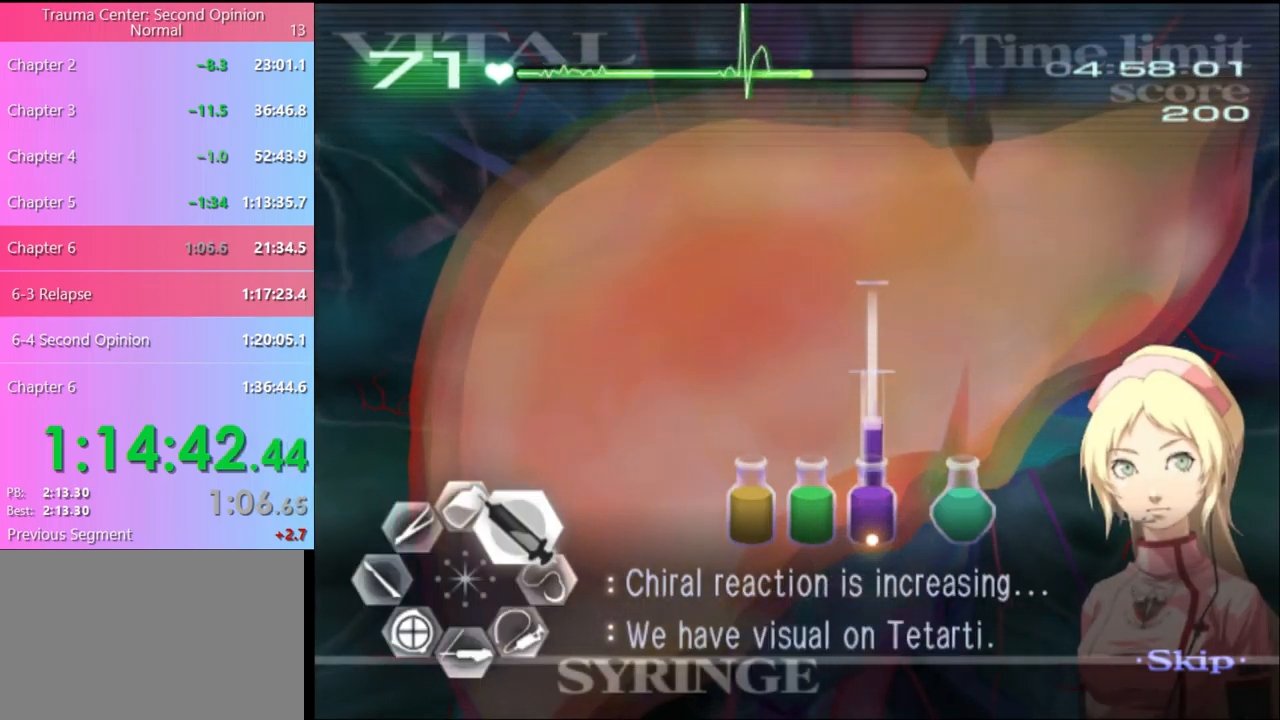
{"keys": ["d", "w"], "mouse": ["left"], "events": [[233, "mouse_left", "up"], [333, "w", "up"], [367, "w", "down"], [467, "mouse_left", "down"]]}
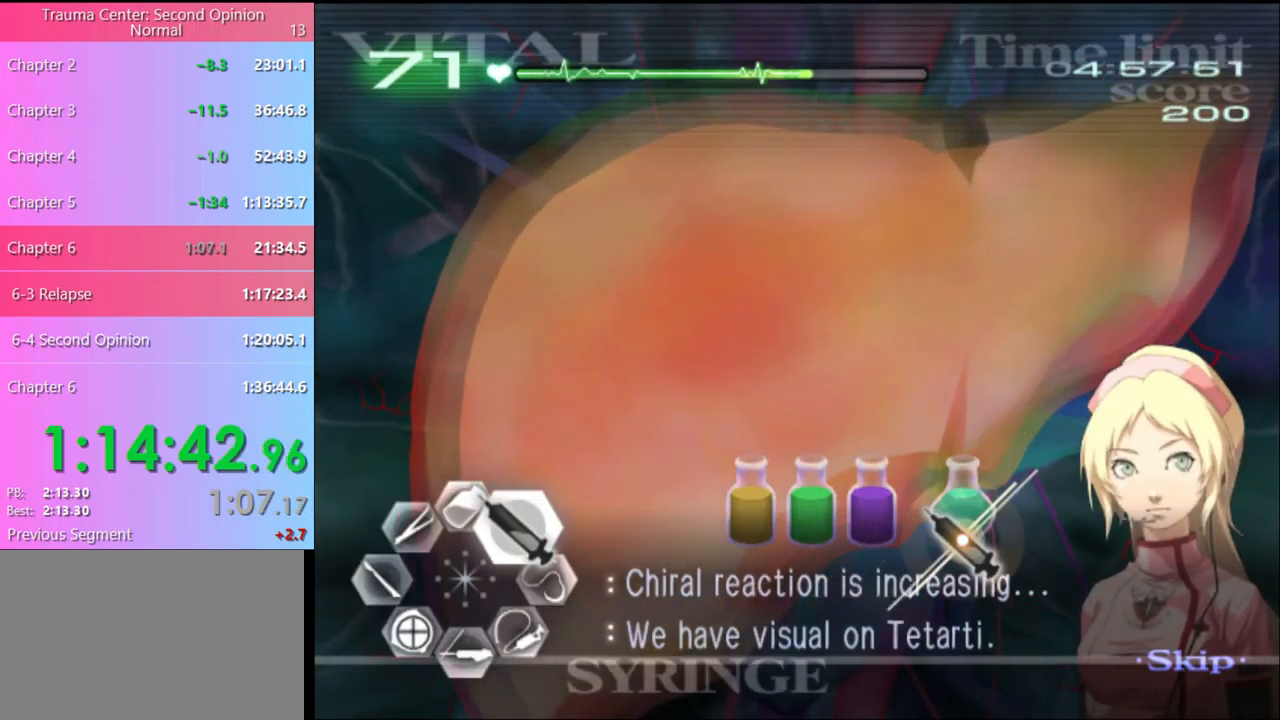
{"keys": ["d", "w"], "mouse": ["left"], "events": [[400, "mouse_left", "up"], [500, "mouse_left", "down"]]}
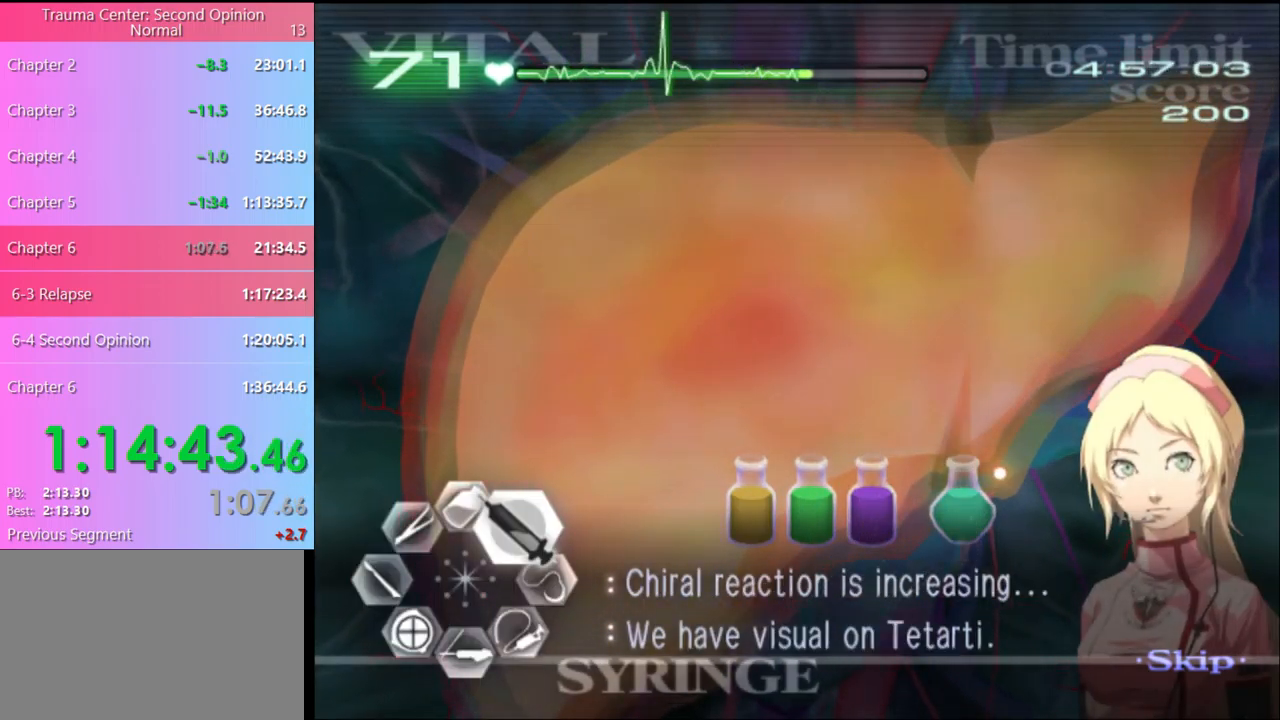
{"keys": ["d", "w"], "mouse": [], "events": [[500, "mouse_left", "up"]]}
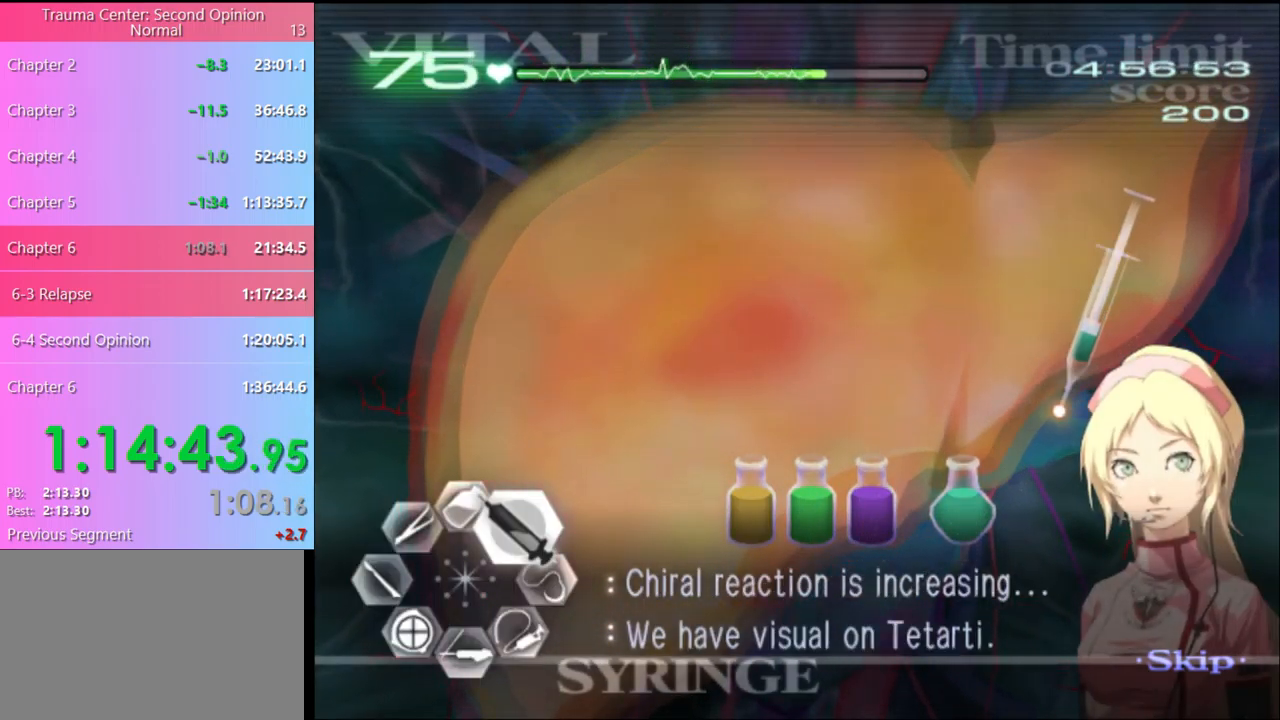
{"keys": ["d", "w"], "mouse": ["left"], "events": [[367, "mouse_left", "down"]]}
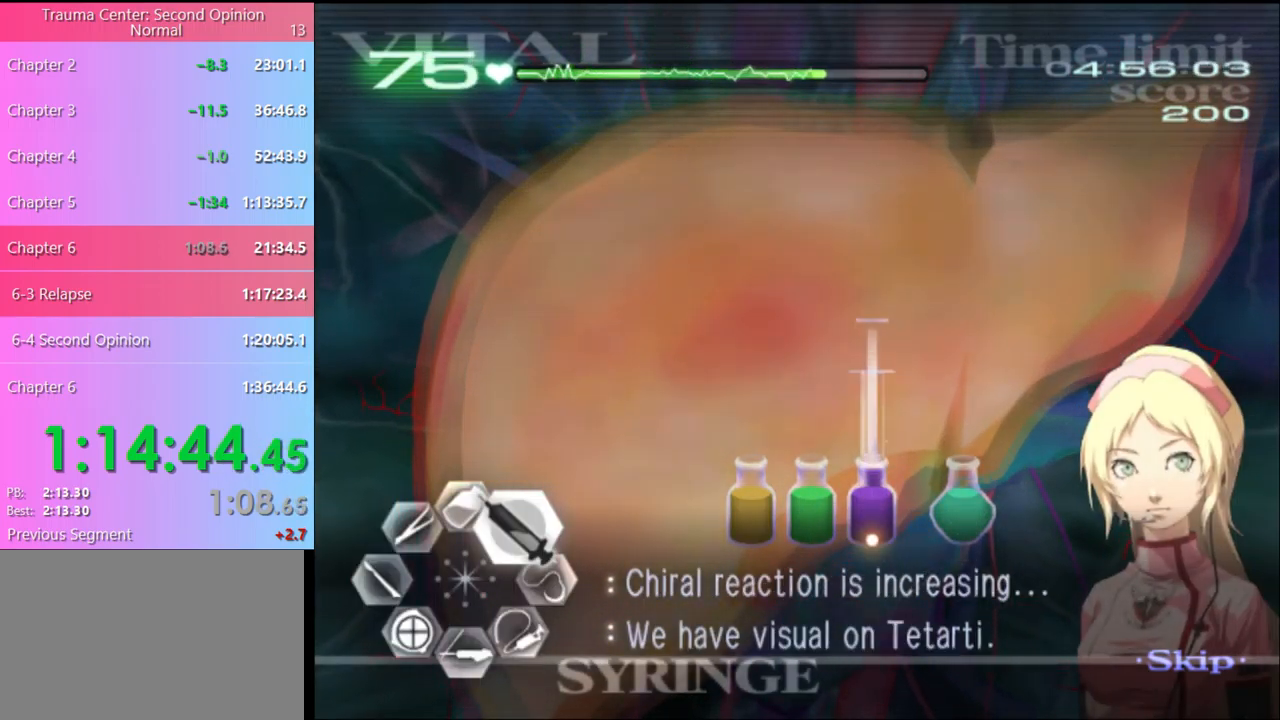
{"keys": ["d", "w"], "mouse": [], "events": [[367, "mouse_left", "up"]]}
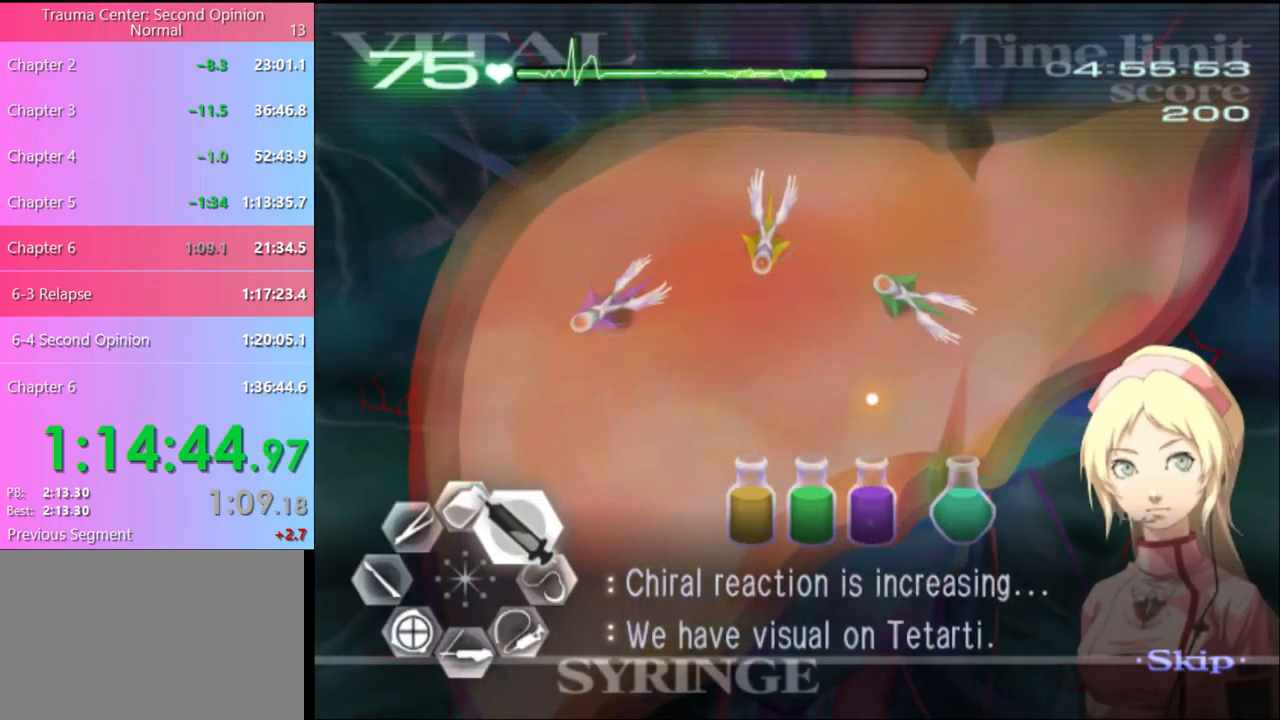
{"keys": ["d", "w"], "mouse": [], "events": []}
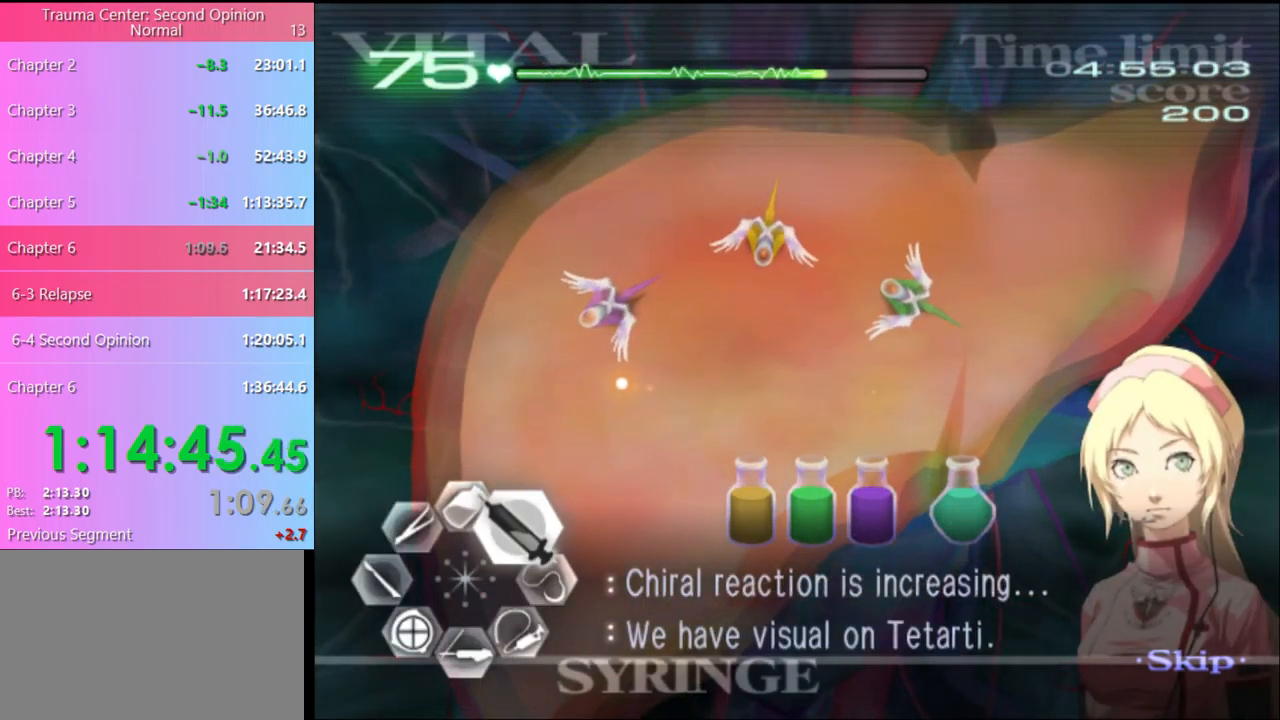
{"keys": ["d", "w"], "mouse": [], "events": []}
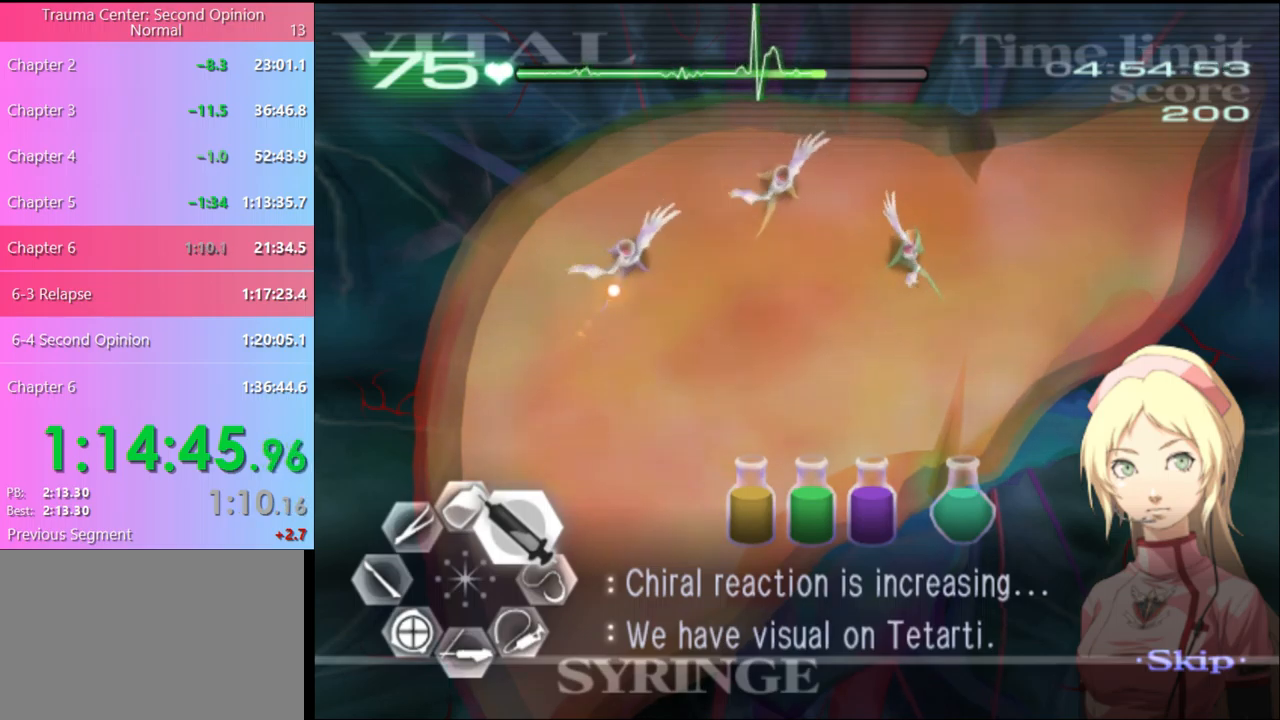
{"keys": ["d", "w"], "mouse": [], "events": [[66, "mouse_left", "down"], [366, "mouse_left", "up"]]}
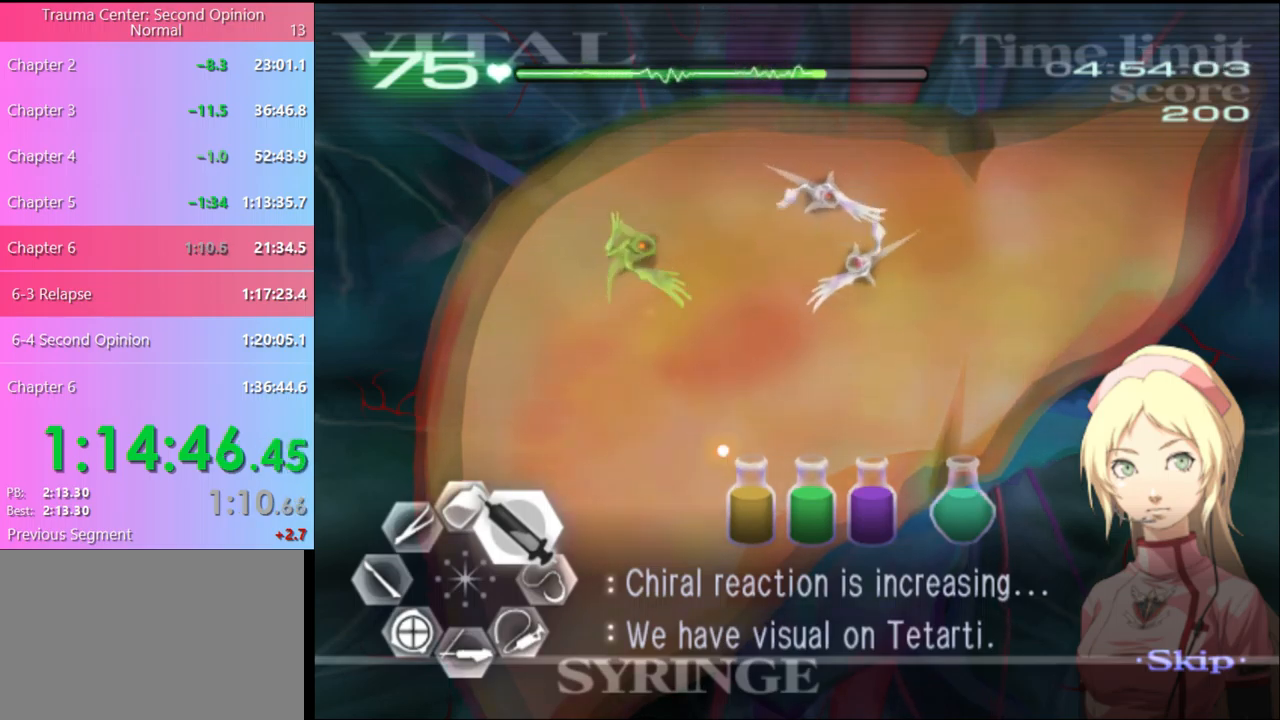
{"keys": ["d", "w"], "mouse": [], "events": [[66, "mouse_left", "down"], [433, "mouse_left", "up"]]}
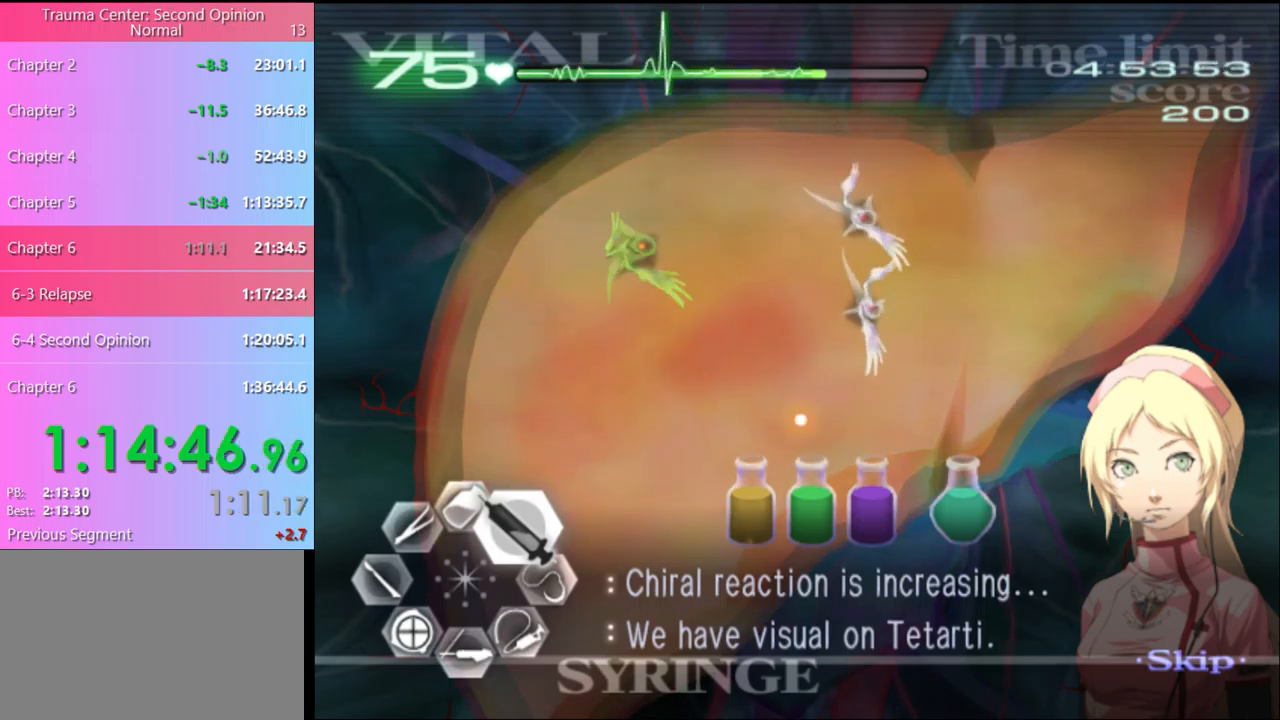
{"keys": ["d", "w"], "mouse": ["left"], "events": [[366, "mouse_left", "down"]]}
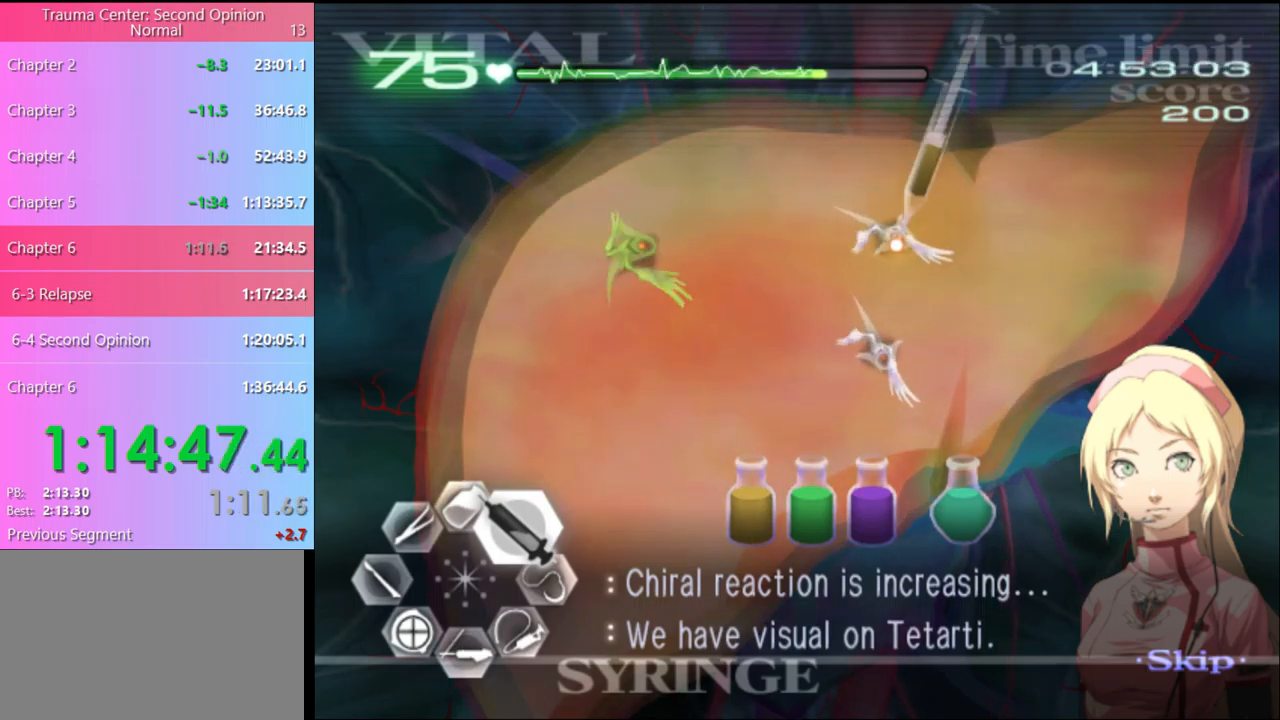
{"keys": ["d", "w"], "mouse": ["left"], "events": [[133, "mouse_left", "up"], [366, "mouse_left", "down"]]}
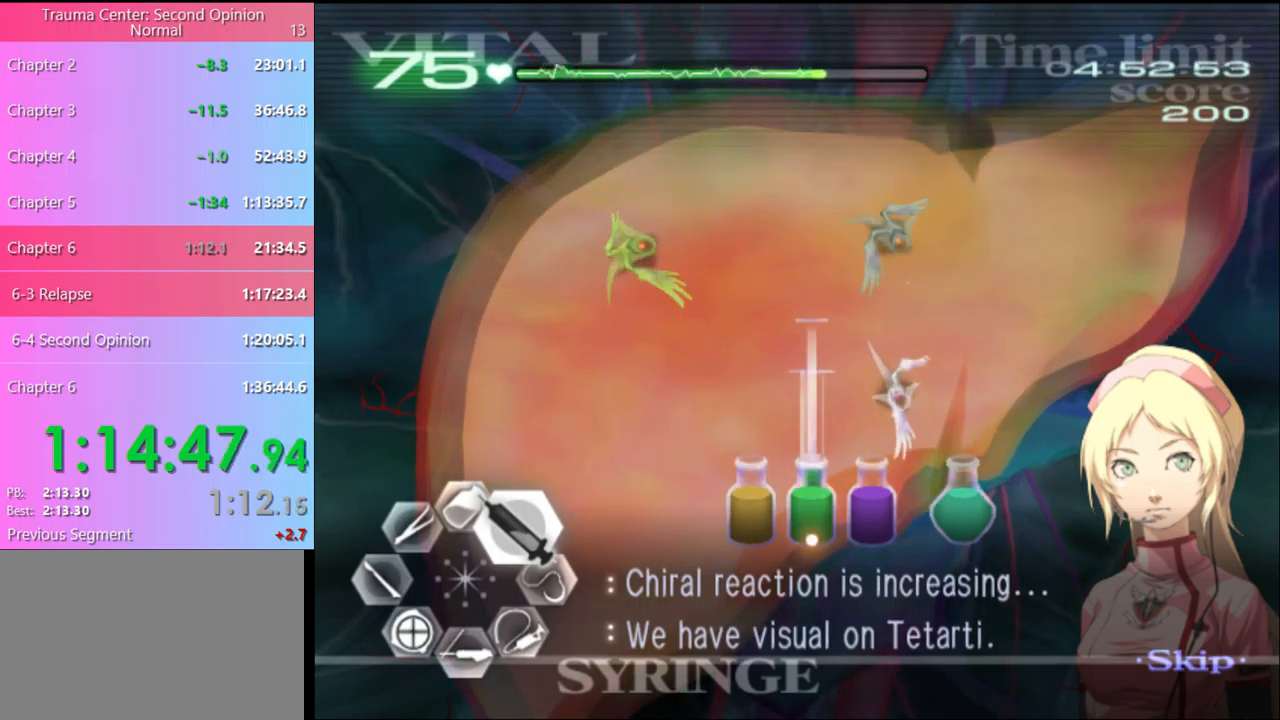
{"keys": ["d", "w"], "mouse": ["left"], "events": [[166, "mouse_left", "up"], [300, "mouse_left", "down"]]}
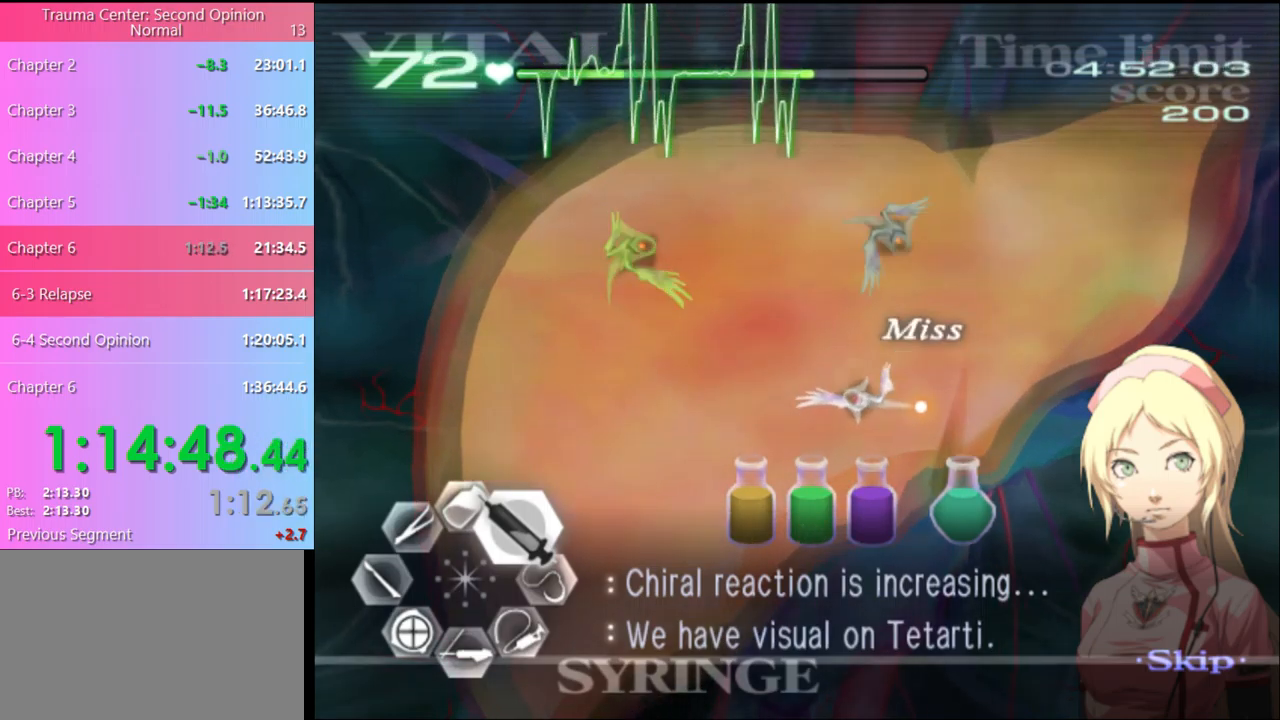
{"keys": ["d", "w"], "mouse": ["left"], "events": [[100, "mouse_left", "up"], [166, "mouse_left", "down"]]}
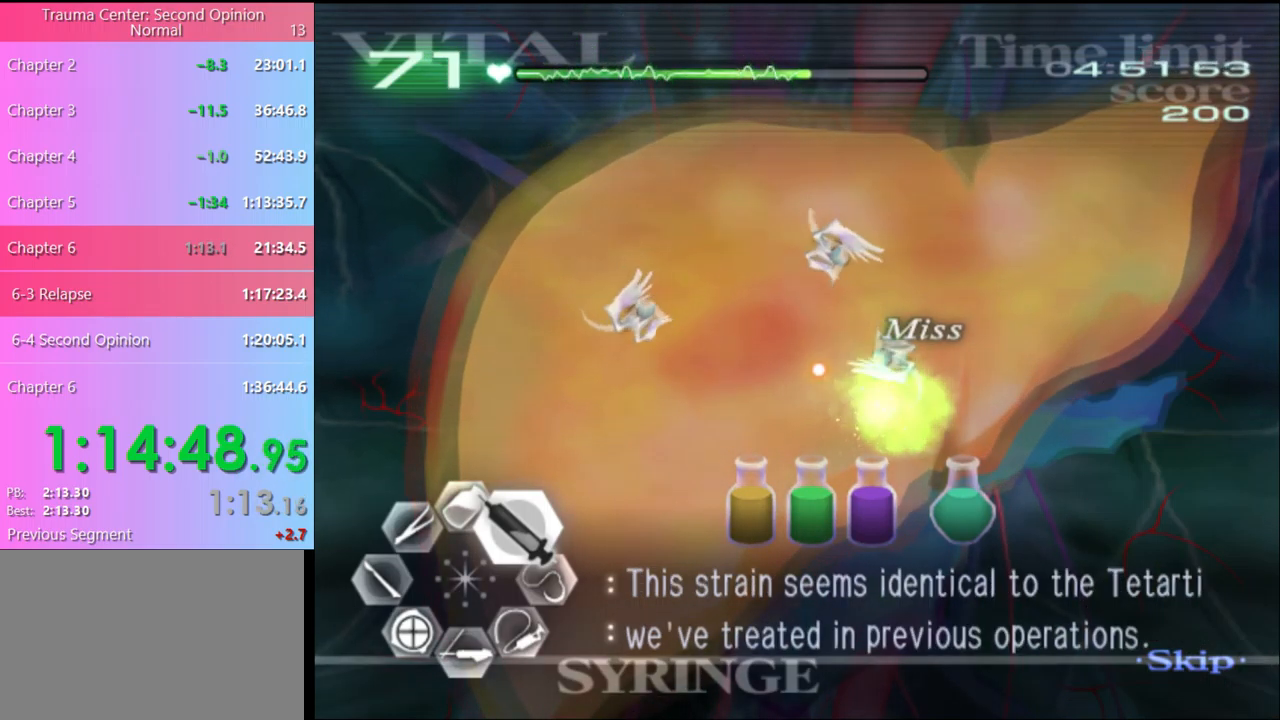
{"keys": ["d", "w"], "mouse": ["left"], "events": [[66, "mouse_left", "up"], [200, "mouse_left", "down"]]}
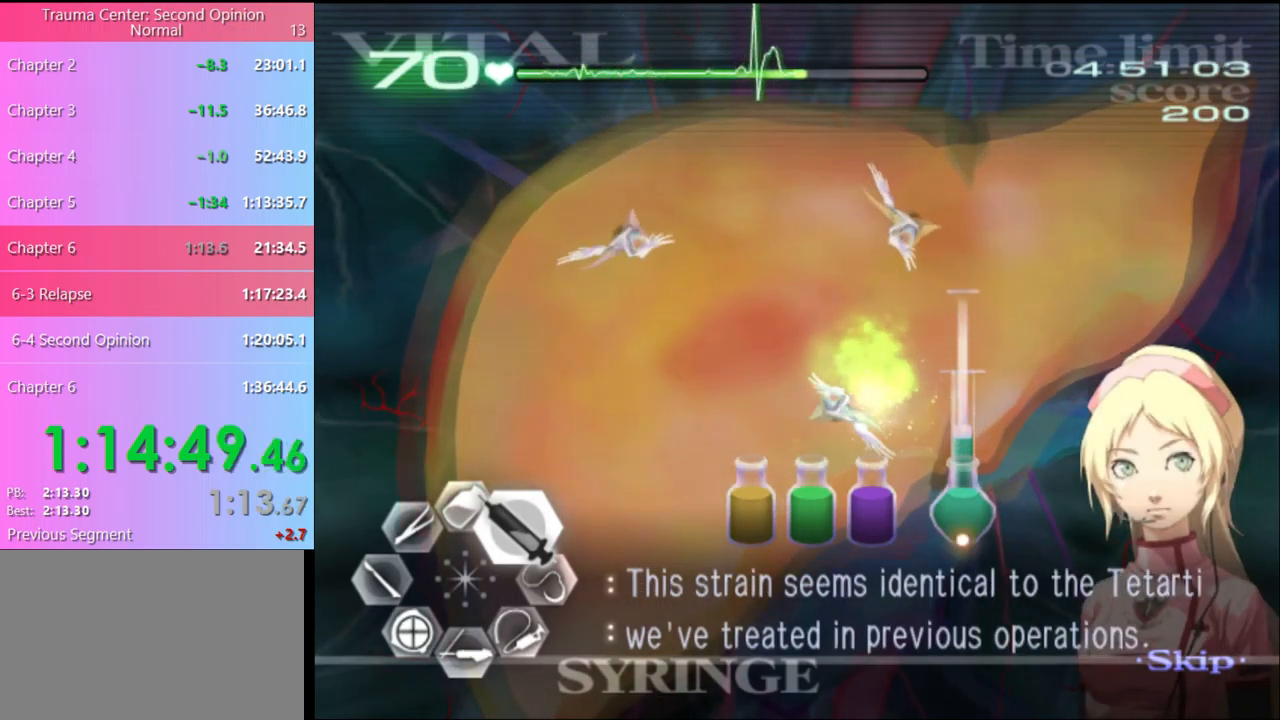
{"keys": ["d", "w"], "mouse": ["left"], "events": [[133, "mouse_left", "up"], [233, "mouse_left", "down"]]}
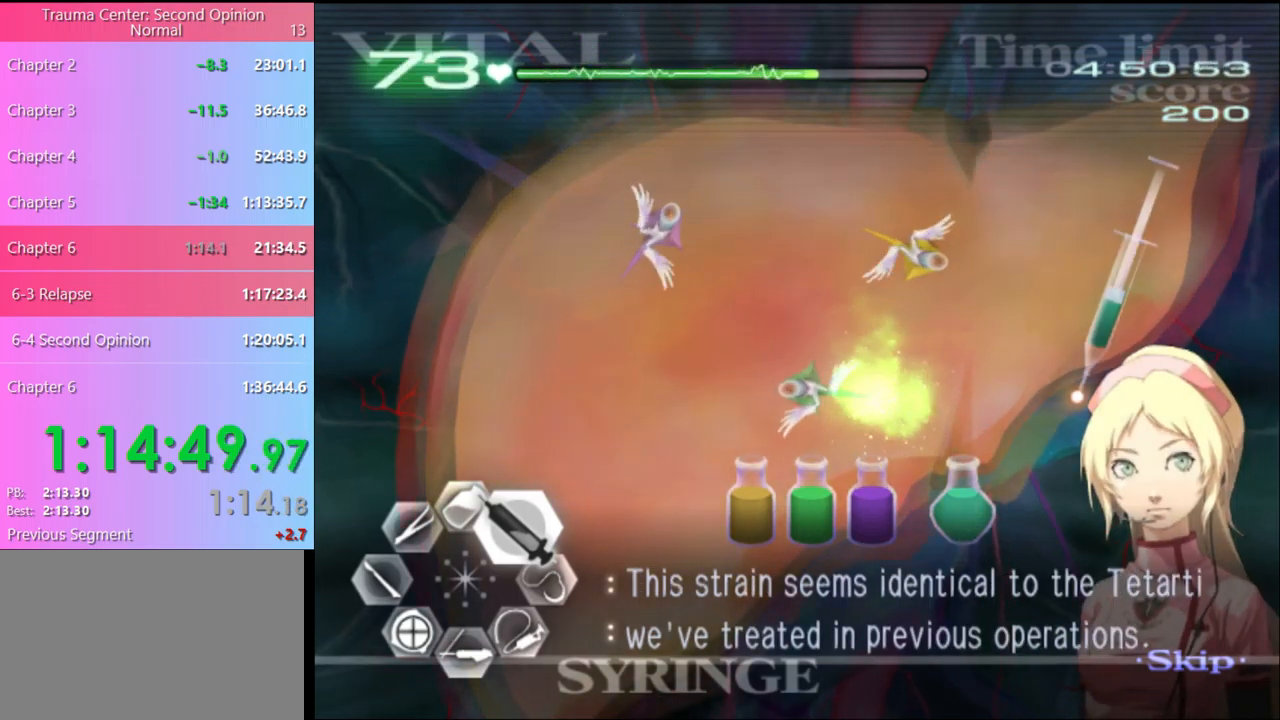
{"keys": ["d", "w"], "mouse": ["left"], "events": []}
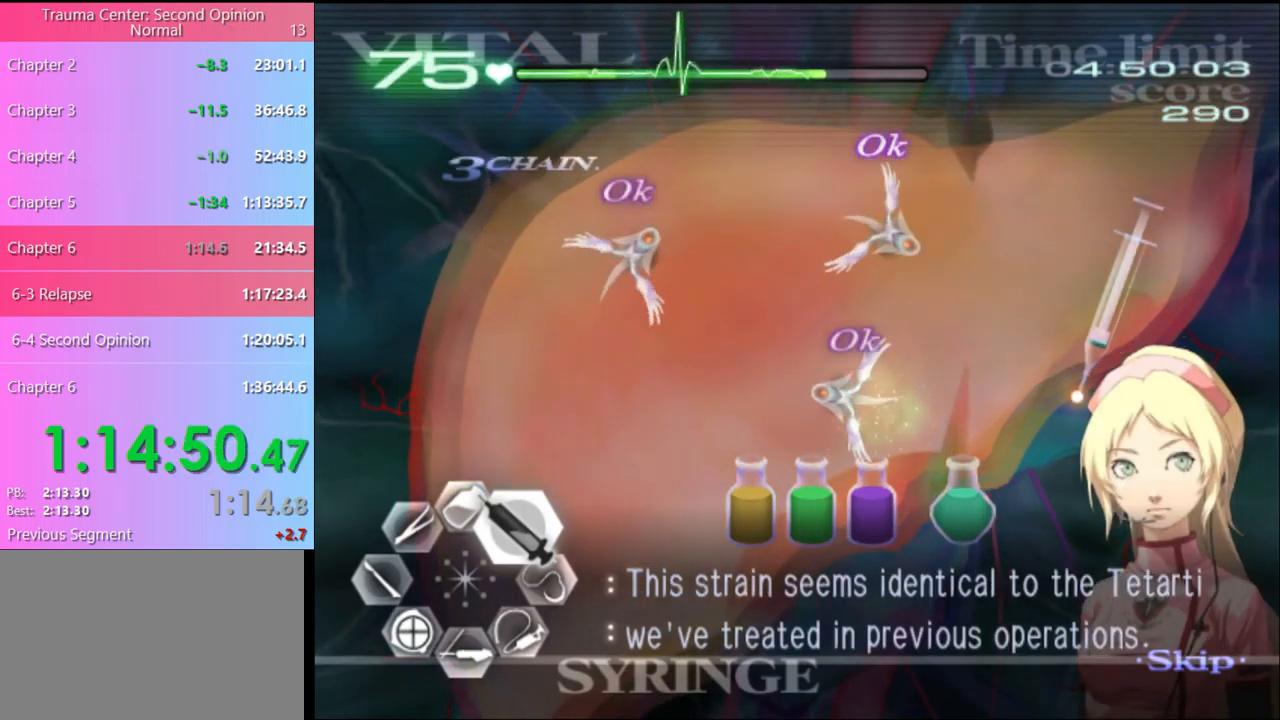
{"keys": ["d", "w"], "mouse": ["left"], "events": [[66, "mouse_left", "up"], [467, "mouse_left", "down"]]}
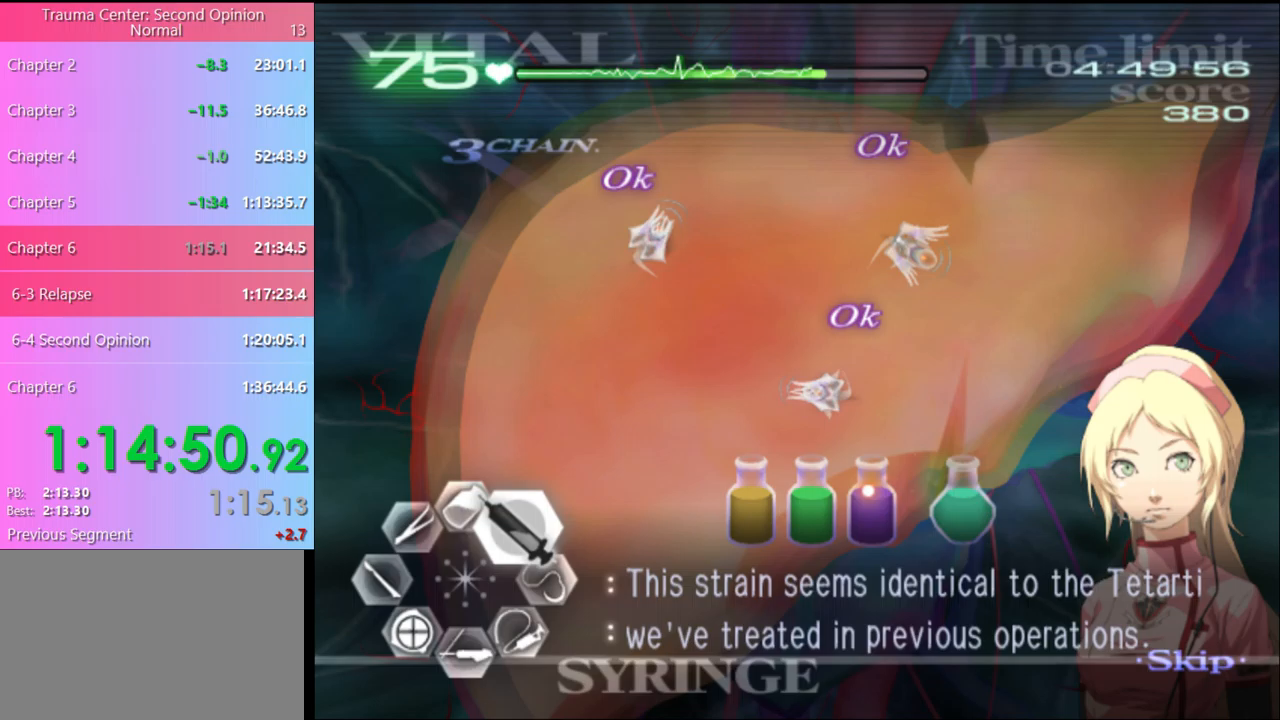
{"keys": ["d", "w"], "mouse": [], "events": [[500, "mouse_left", "up"]]}
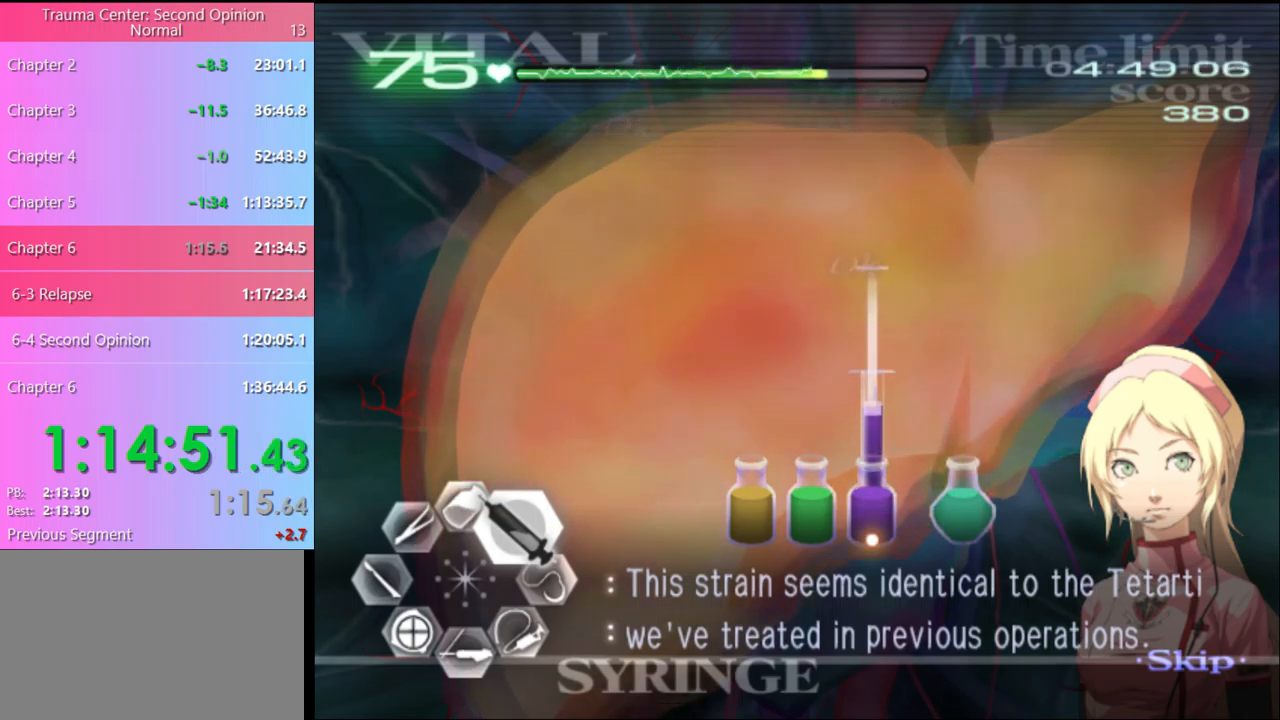
{"keys": ["d", "w"], "mouse": [], "events": []}
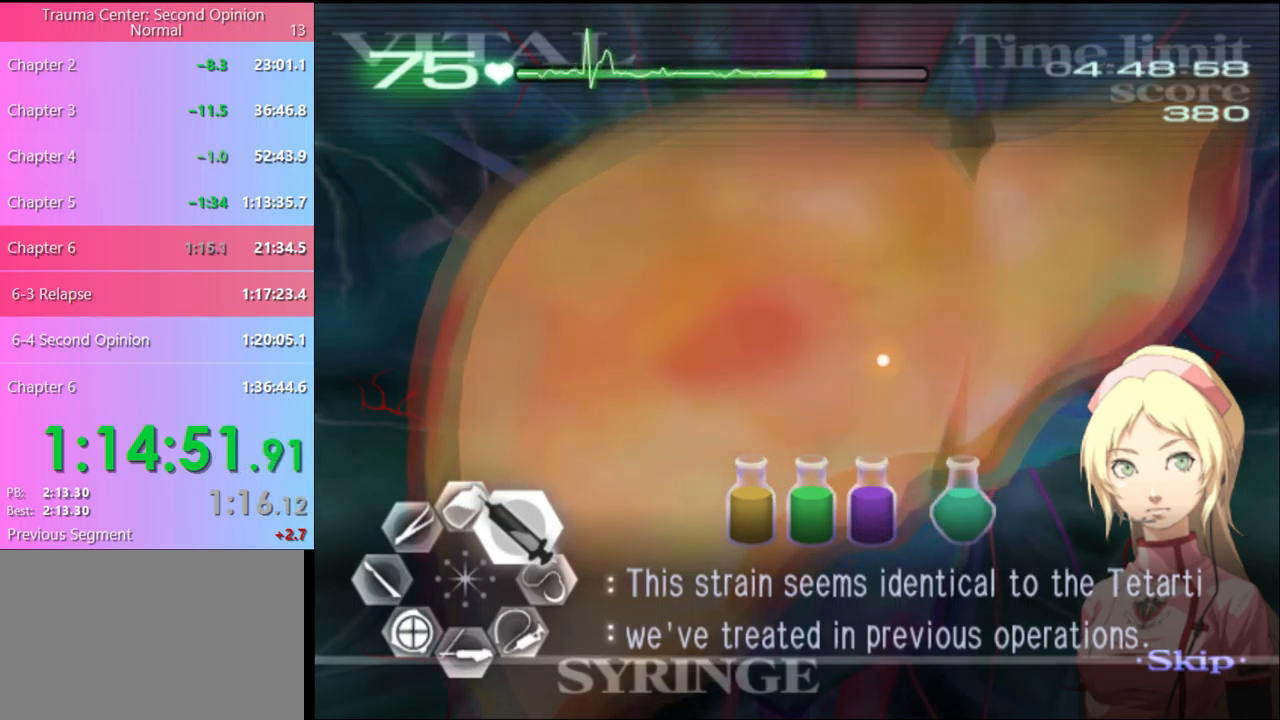
{"keys": ["d", "w"], "mouse": [], "events": []}
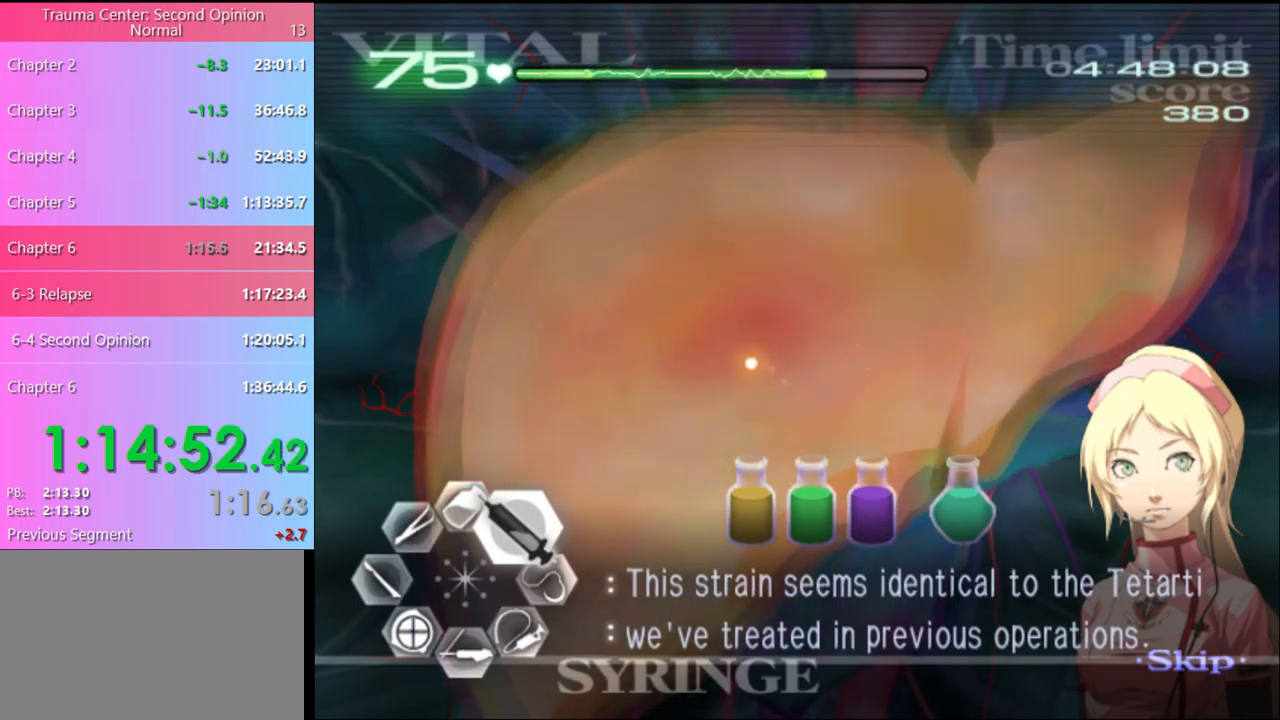
{"keys": ["d", "w"], "mouse": [], "events": []}
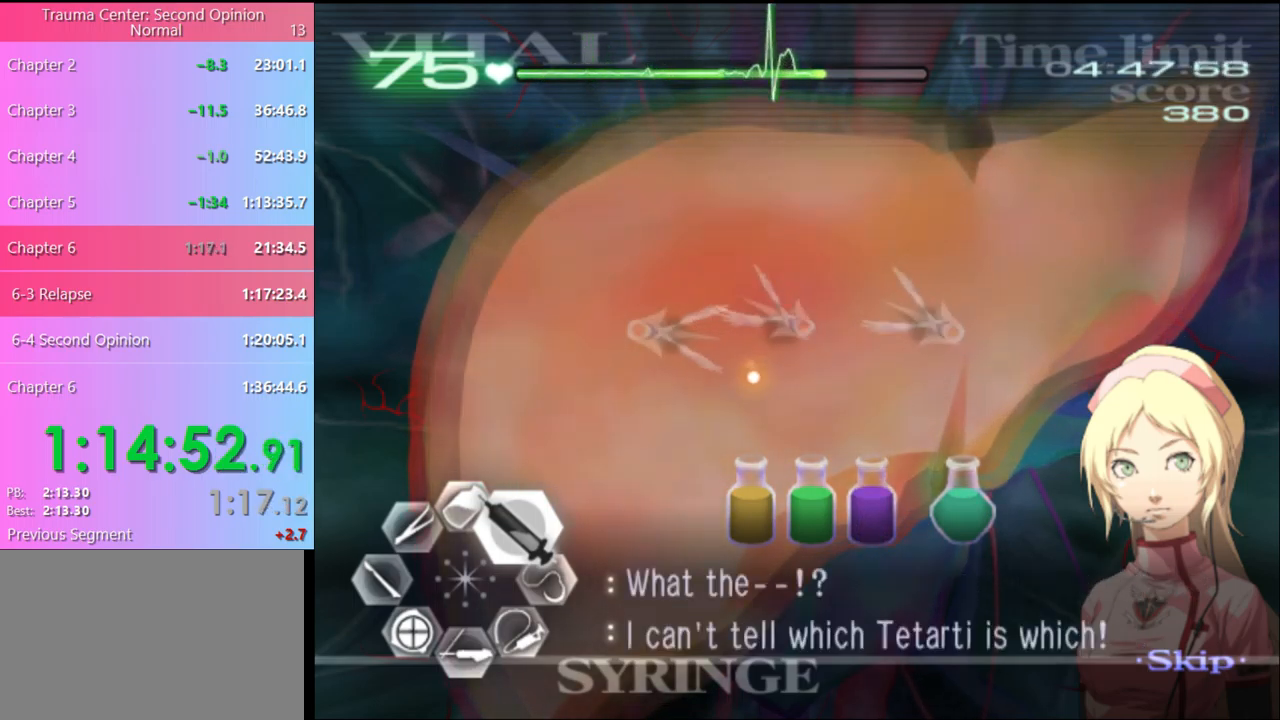
{"keys": ["d", "w"], "mouse": [], "events": []}
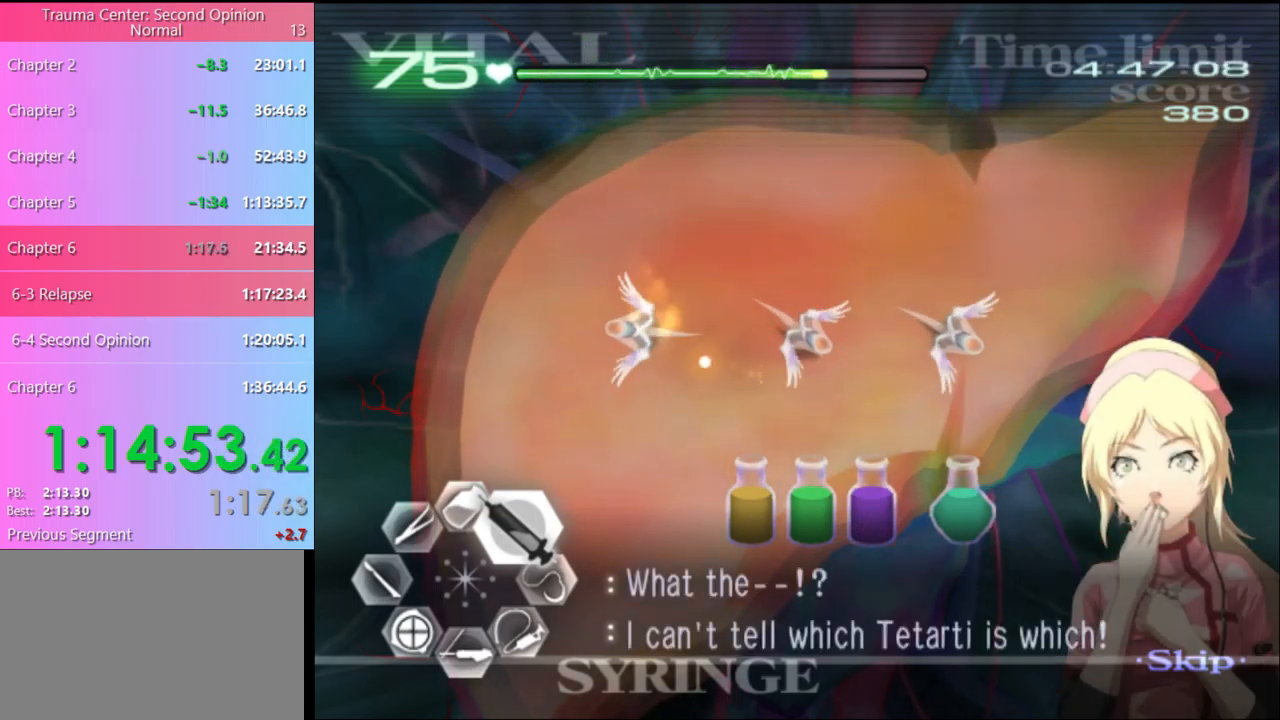
{"keys": ["d", "w"], "mouse": [], "events": []}
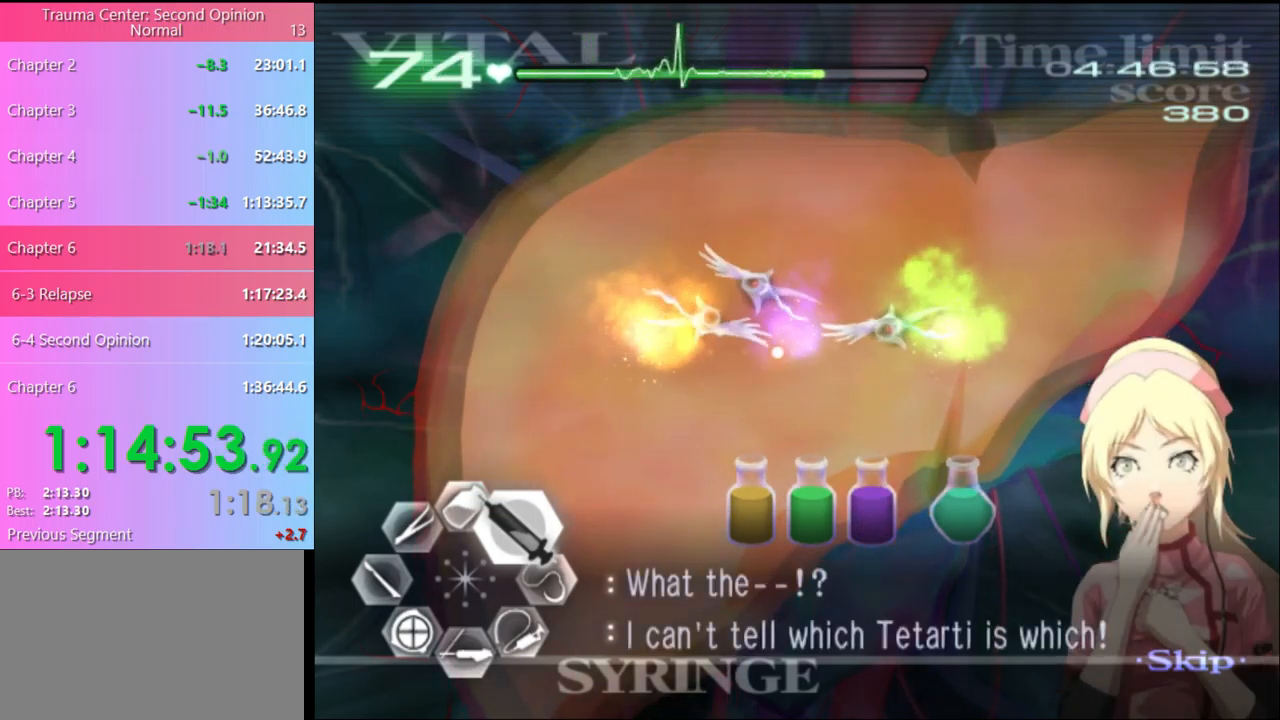
{"keys": ["d", "w"], "mouse": [], "events": []}
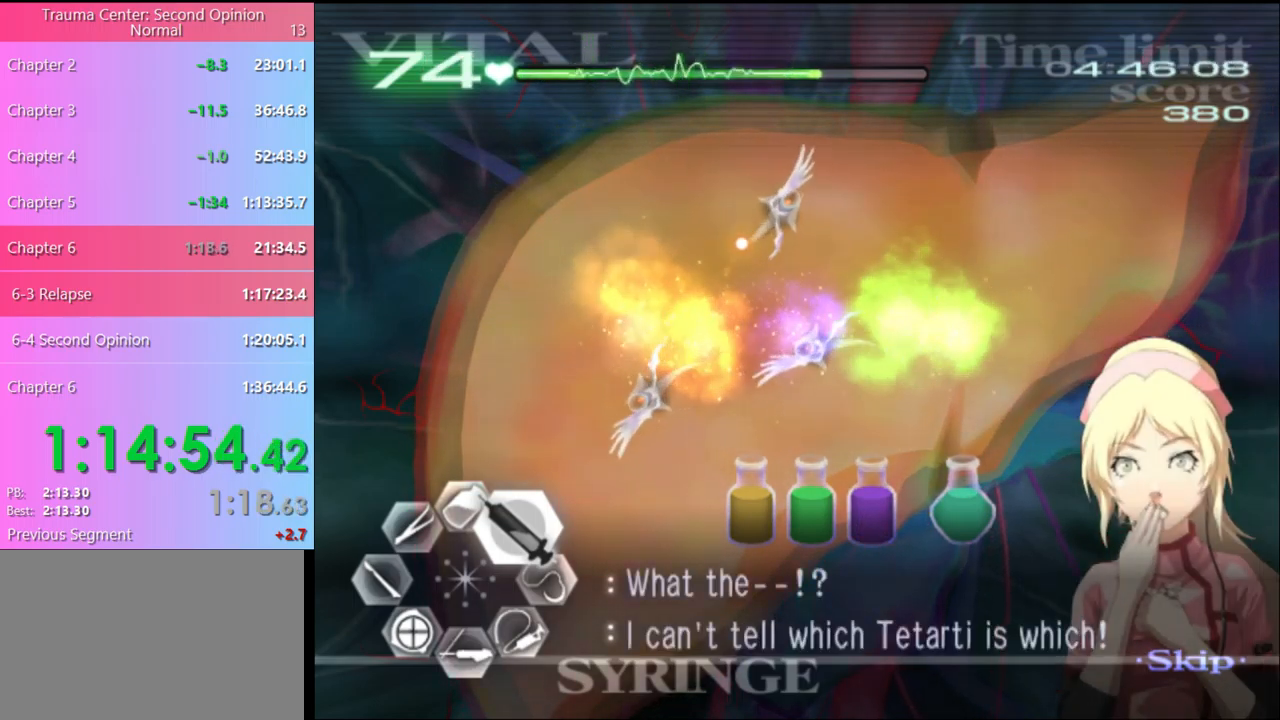
{"keys": ["d", "w"], "mouse": [], "events": [[133, "mouse_left", "down"], [400, "mouse_left", "up"]]}
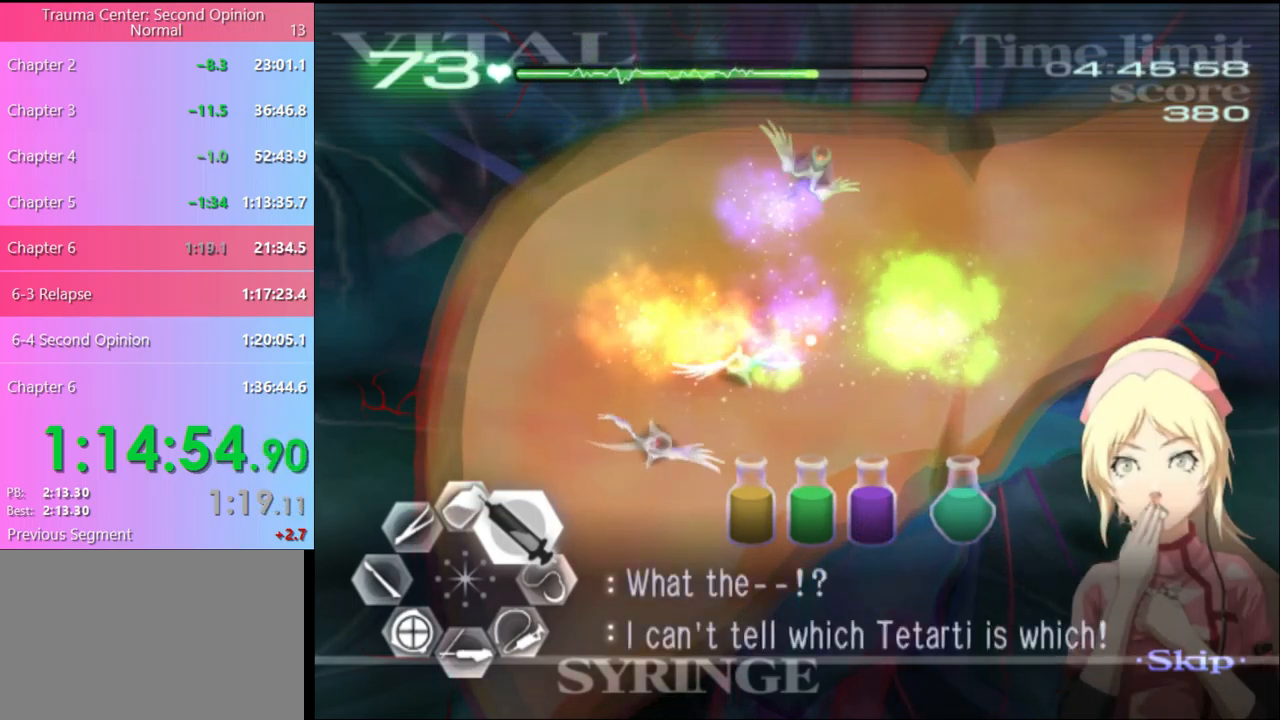
{"keys": ["d", "w"], "mouse": ["left"], "events": [[167, "mouse_left", "down"]]}
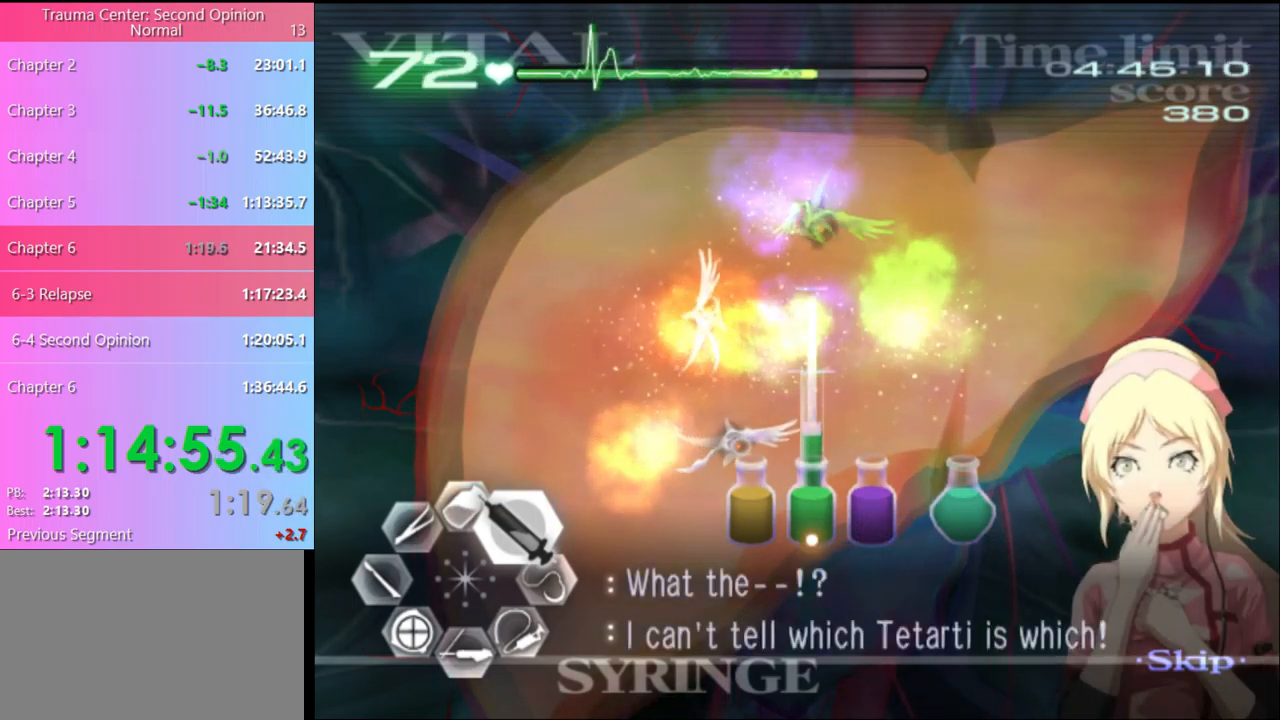
{"keys": ["d", "w"], "mouse": ["left"], "events": [[33, "mouse_left", "up"], [500, "mouse_left", "down"]]}
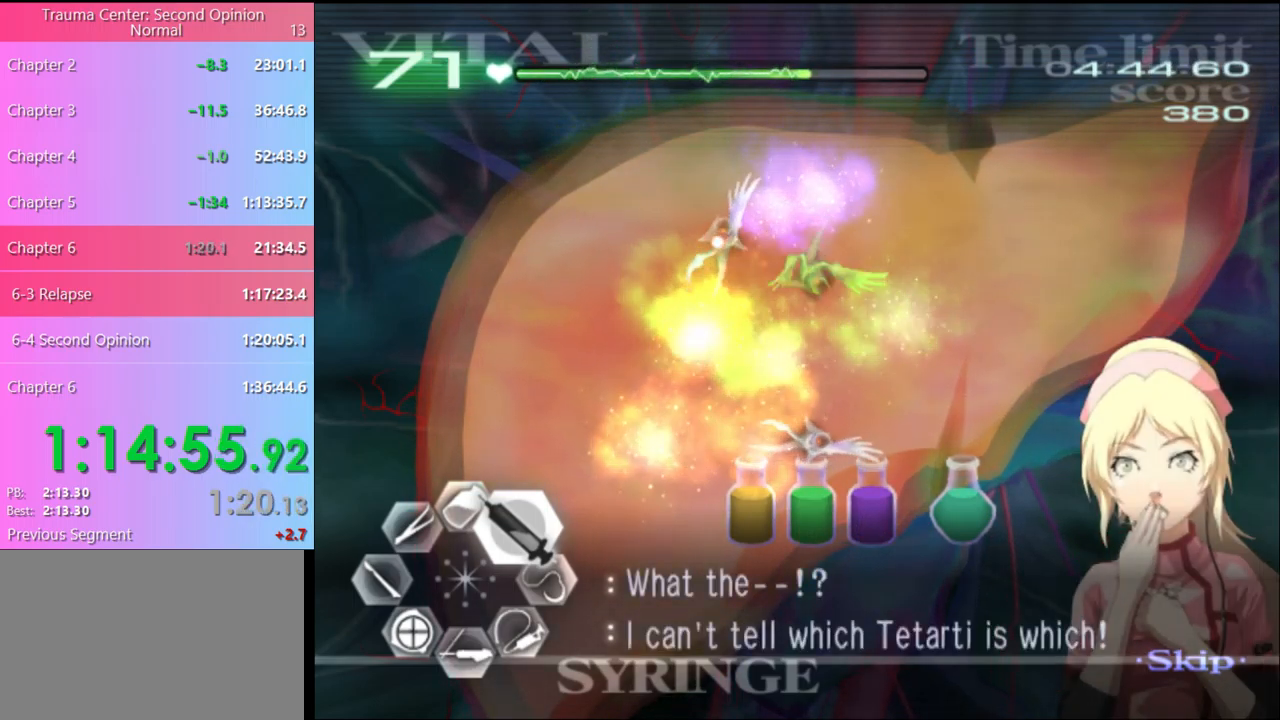
{"keys": ["d", "w"], "mouse": [], "events": [[267, "mouse_left", "up"]]}
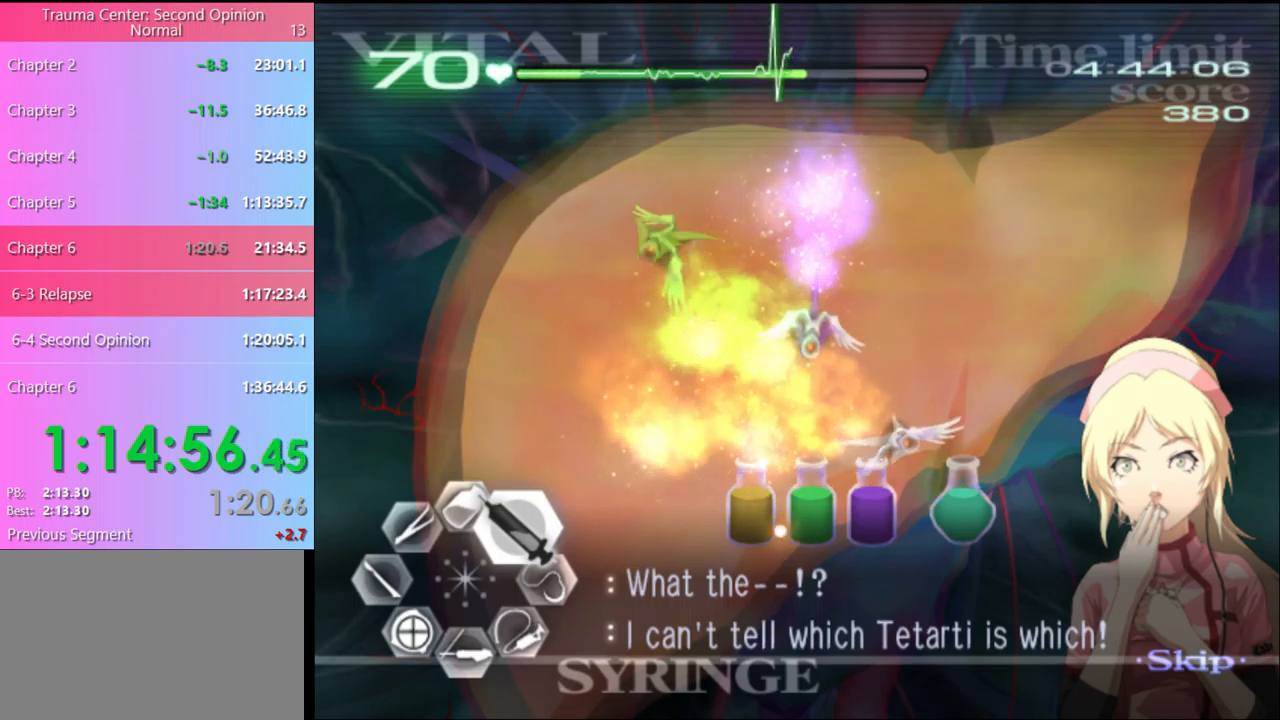
{"keys": ["d", "w"], "mouse": [], "events": [[33, "mouse_left", "down"], [400, "mouse_left", "up"]]}
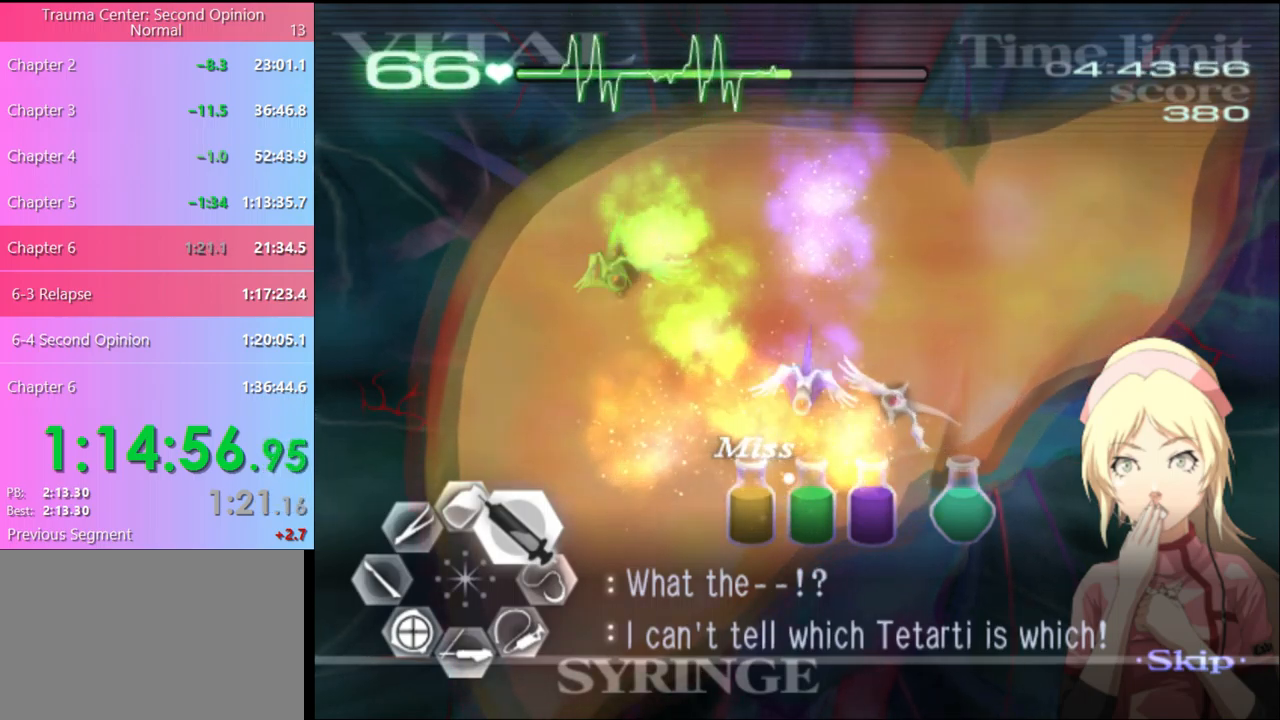
{"keys": ["d", "w"], "mouse": [], "events": [[133, "mouse_left", "down"], [467, "mouse_left", "up"]]}